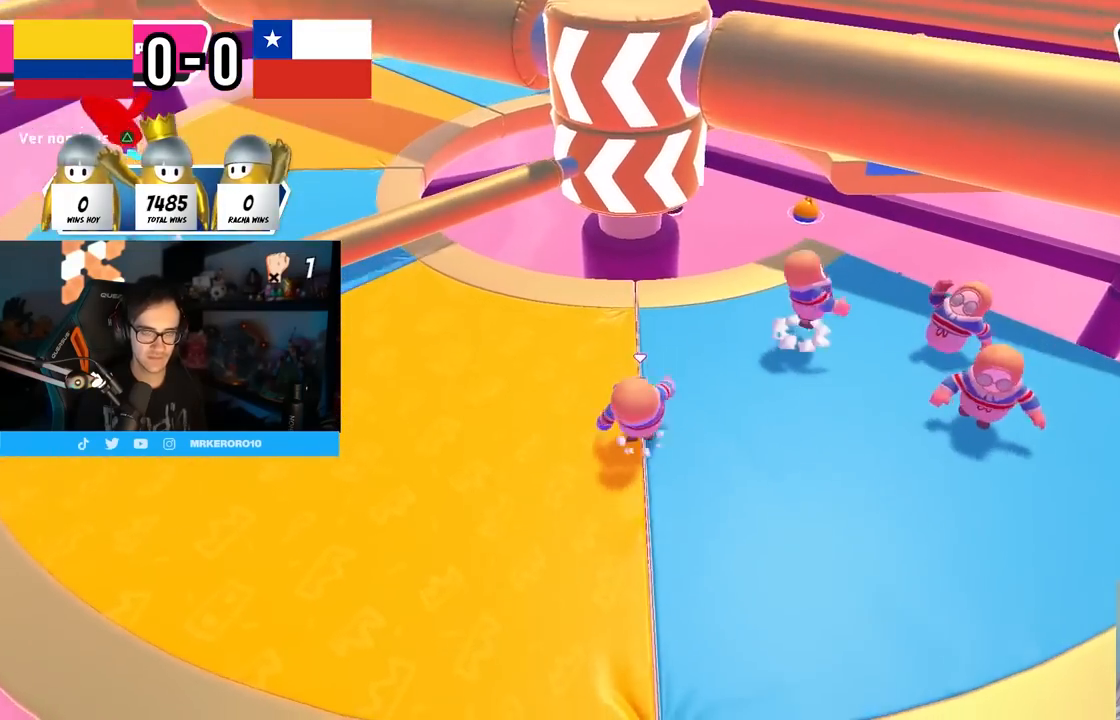
Gameplay with a controller (PlayStation layout); each line is a JSON object with the inputs held at the frame after it. "events" lists button and stick changes between this image and that frame as [ms after this image, input, new state], when the widget could be followed in between. Not read: R1.
{"buttons": [], "left_stick": "left", "right_stick": "center", "events": [[83, "left_stick", "center"], [117, "CROSS", "up"], [150, "left_stick", "left"], [267, "right_stick", "down"], [367, "right_stick", "center"]]}
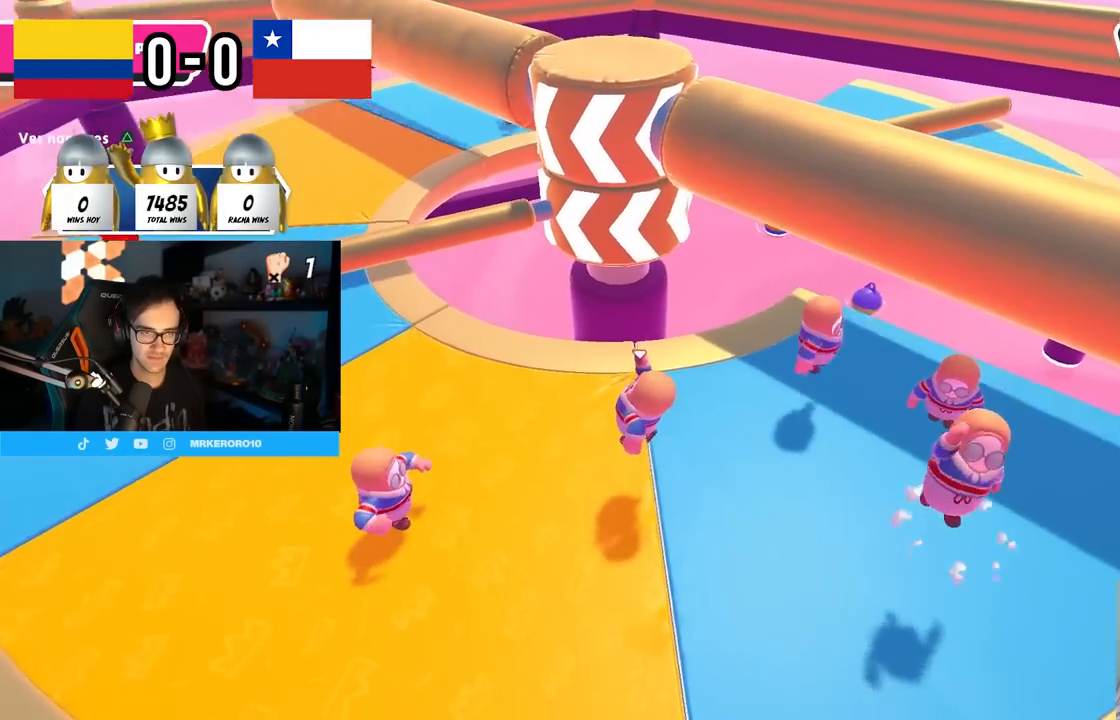
{"buttons": [], "left_stick": "down-right", "right_stick": "center", "events": [[133, "CROSS", "down"], [267, "left_stick", "down"], [300, "CROSS", "up"], [317, "left_stick", "down-right"]]}
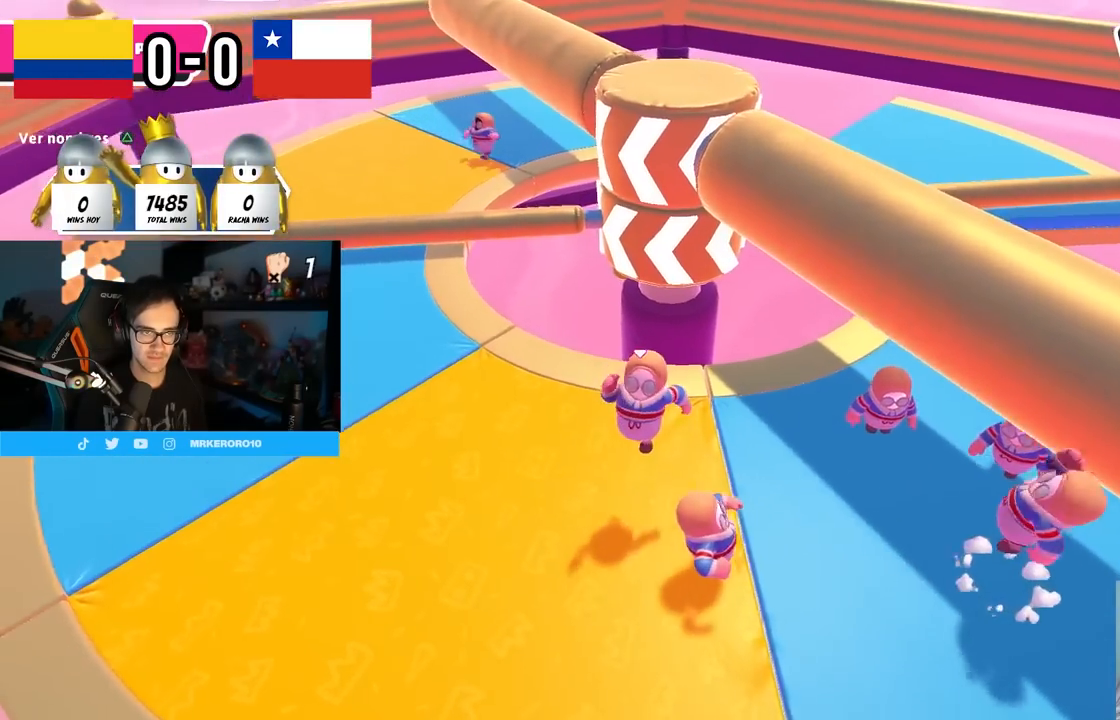
{"buttons": [], "left_stick": "down-right", "right_stick": "center", "events": [[50, "left_stick", "up-right"], [117, "left_stick", "up-left"], [250, "CROSS", "down"], [317, "left_stick", "center"], [367, "left_stick", "down-right"], [483, "CROSS", "up"]]}
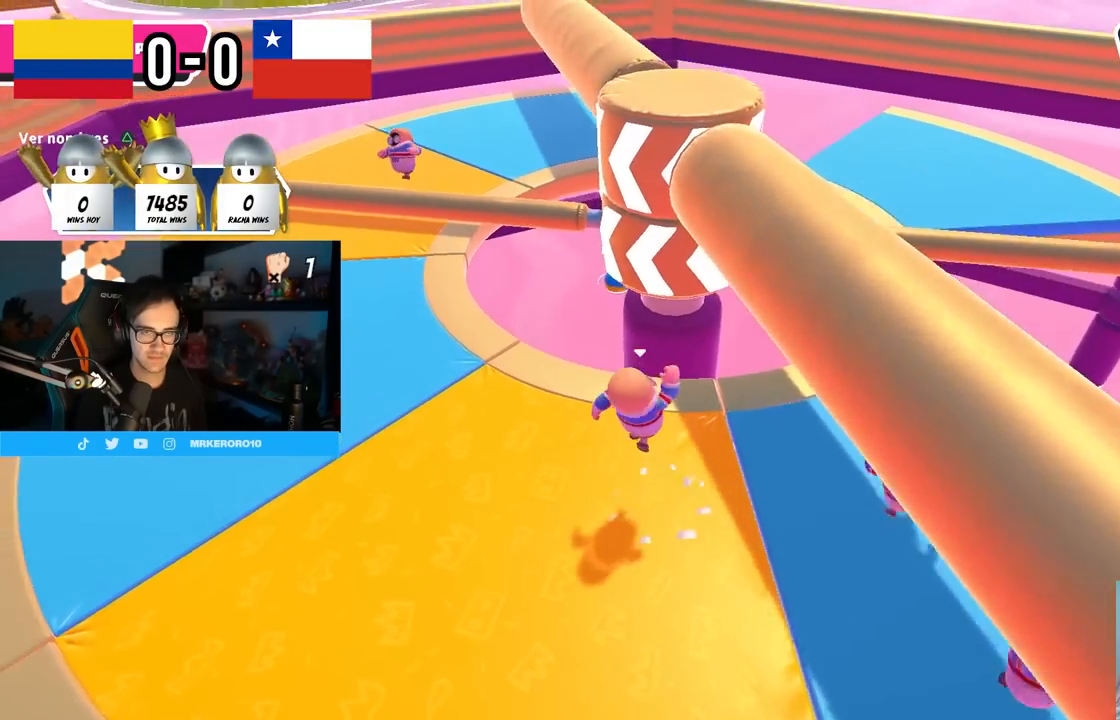
{"buttons": [], "left_stick": "down", "right_stick": "center", "events": [[17, "left_stick", "right"], [483, "left_stick", "down"]]}
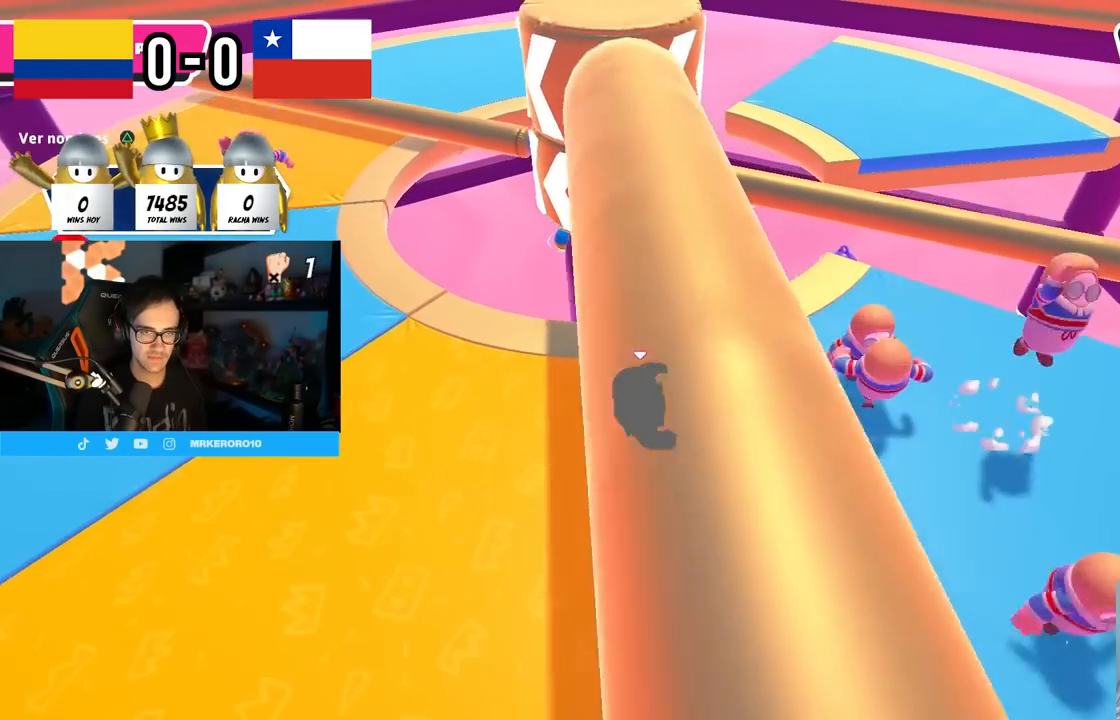
{"buttons": [], "left_stick": "up-left", "right_stick": "center", "events": [[67, "left_stick", "left"], [267, "left_stick", "up-left"], [367, "left_stick", "up"], [483, "left_stick", "up-left"]]}
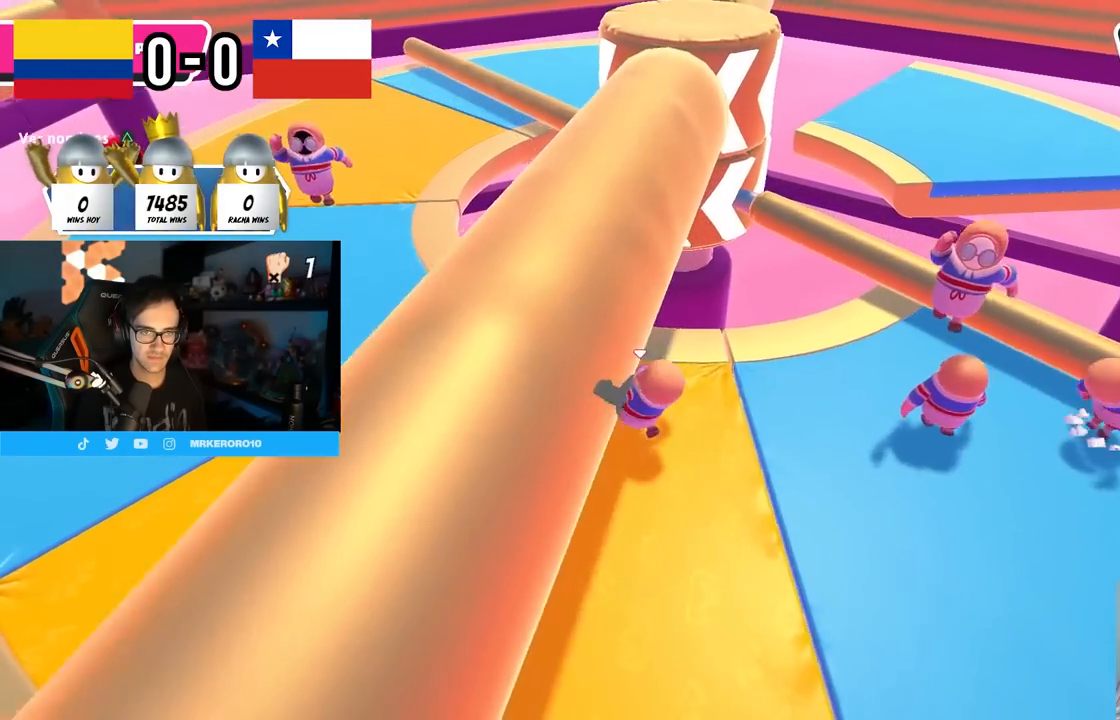
{"buttons": [], "left_stick": "down-right", "right_stick": "center", "events": [[17, "left_stick", "left"], [167, "left_stick", "down"], [217, "left_stick", "down-right"]]}
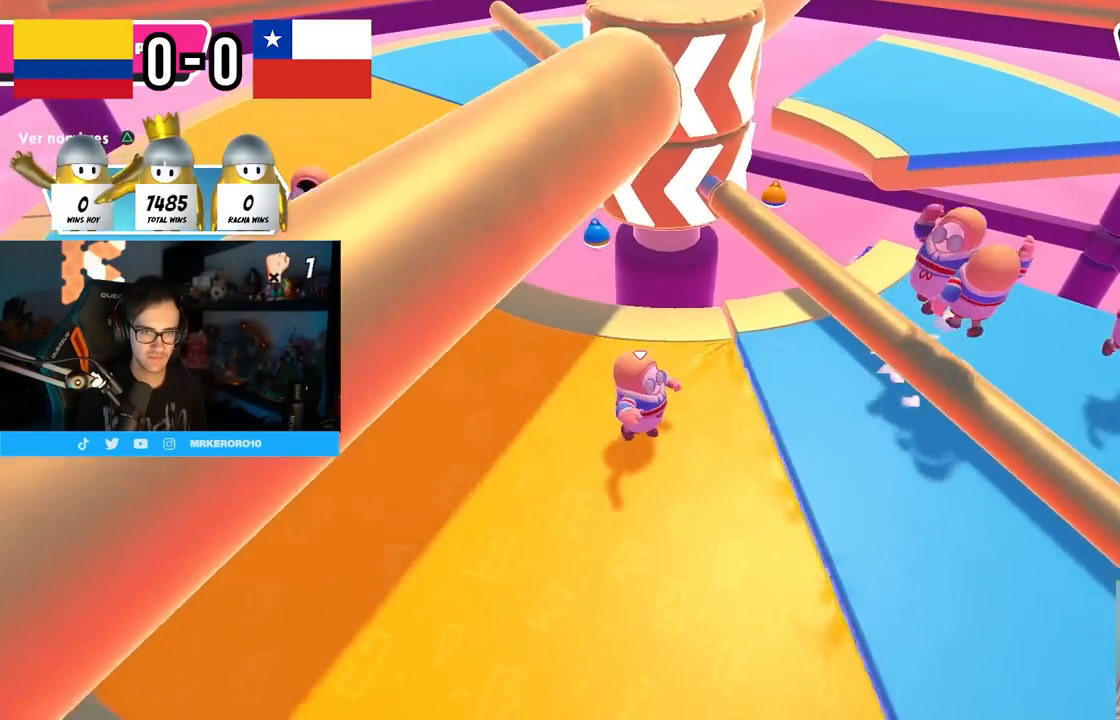
{"buttons": [], "left_stick": "down-left", "right_stick": "center", "events": [[50, "left_stick", "up"], [200, "left_stick", "right"], [267, "CROSS", "down"], [283, "left_stick", "down-right"], [467, "left_stick", "down-left"], [500, "CROSS", "up"]]}
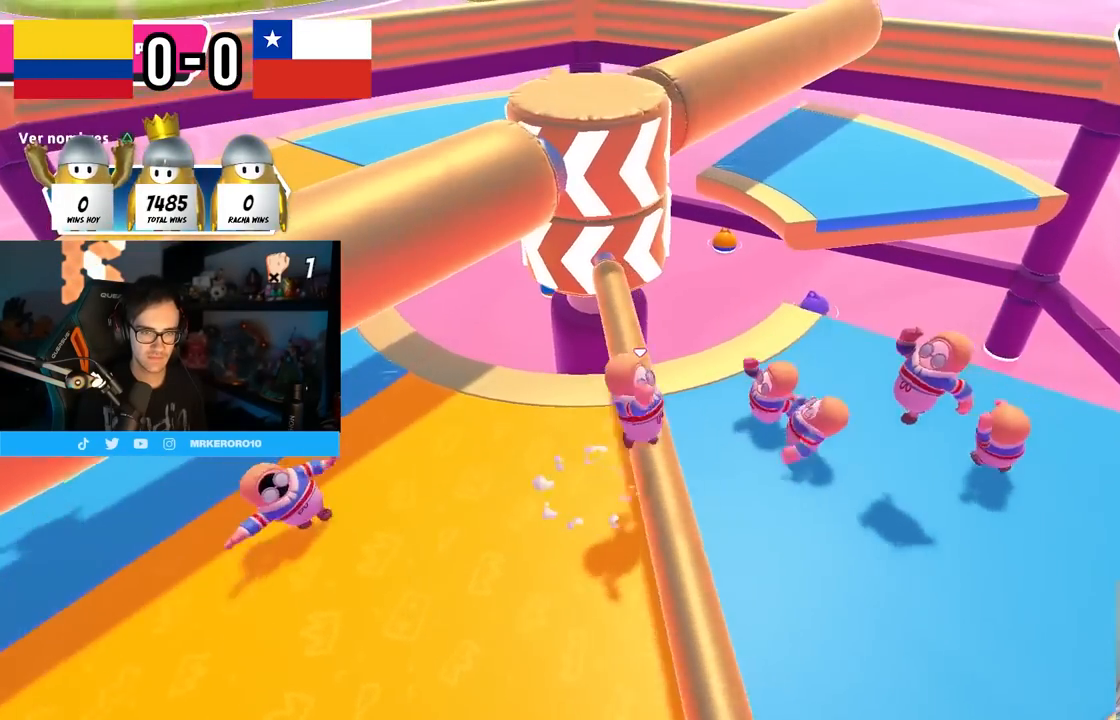
{"buttons": ["CROSS"], "left_stick": "left", "right_stick": "center", "events": [[17, "left_stick", "left"], [367, "CROSS", "down"]]}
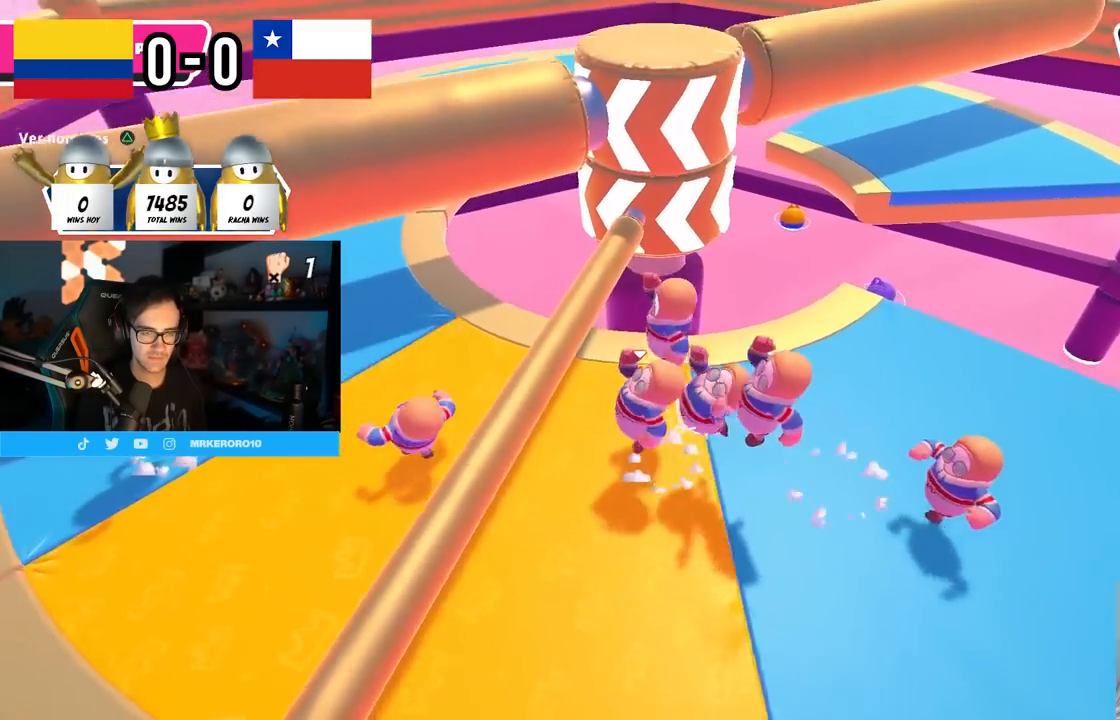
{"buttons": [], "left_stick": "up-left", "right_stick": "center", "events": [[33, "CROSS", "up"], [83, "left_stick", "up-left"], [233, "right_stick", "right"], [383, "right_stick", "center"]]}
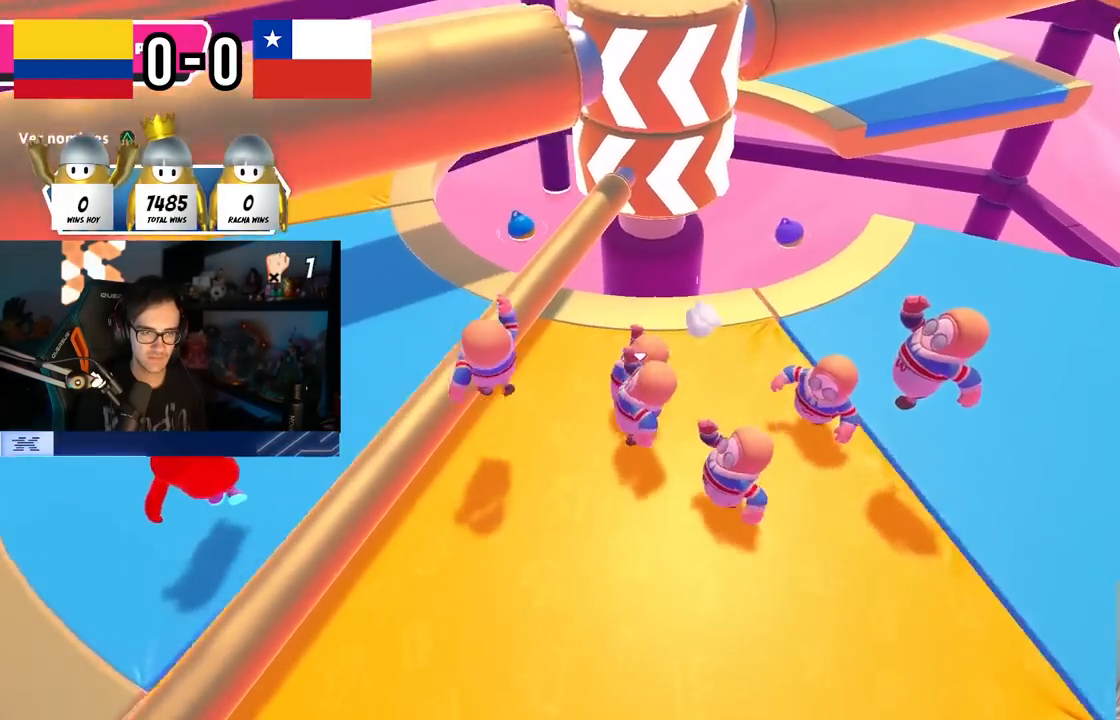
{"buttons": [], "left_stick": "up-left", "right_stick": "right", "events": [[17, "CROSS", "down"], [183, "CROSS", "up"], [367, "right_stick", "right"]]}
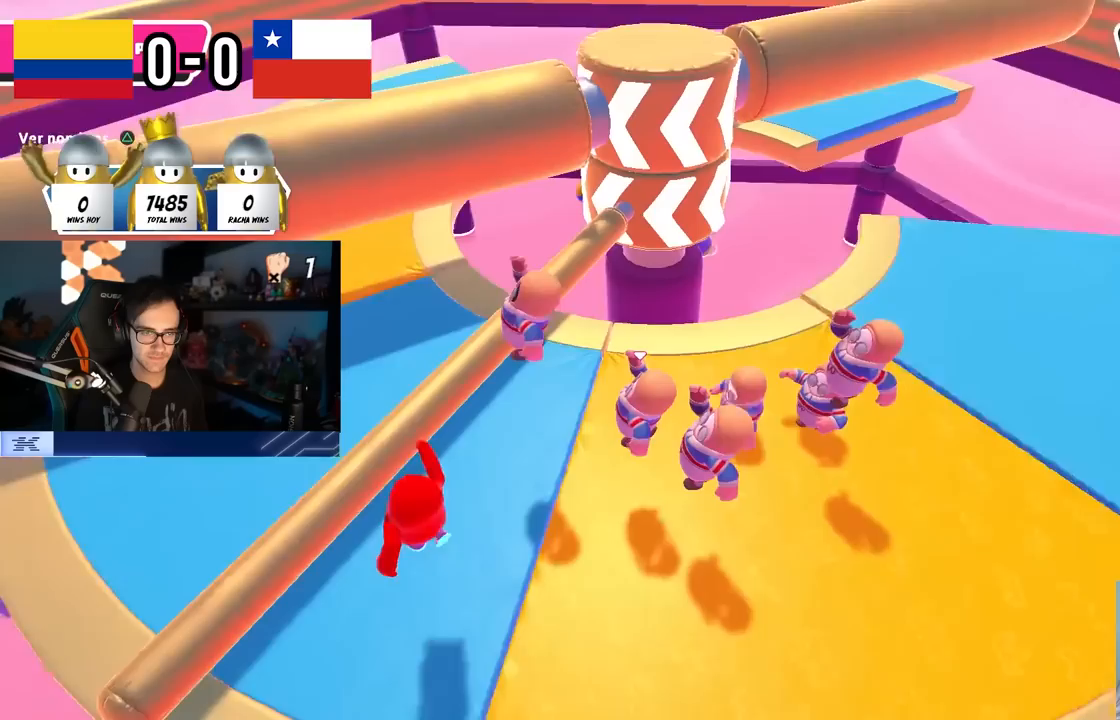
{"buttons": [], "left_stick": "up-left", "right_stick": "center", "events": [[33, "right_stick", "center"], [150, "CROSS", "down"], [333, "CROSS", "up"]]}
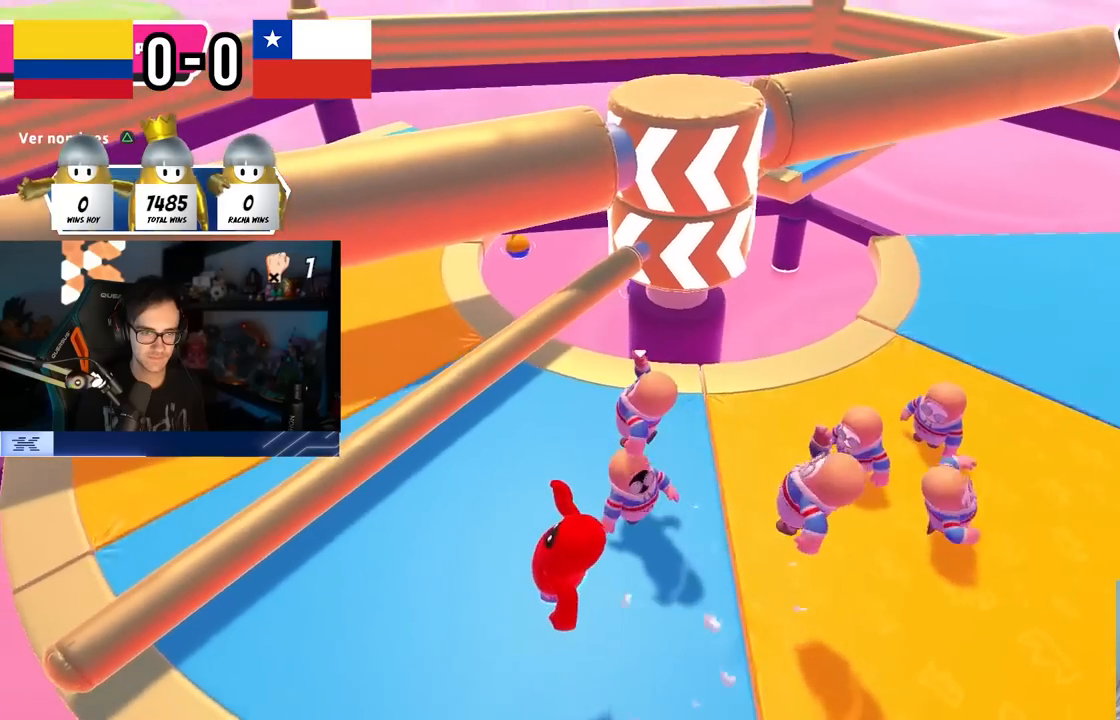
{"buttons": [], "left_stick": "left", "right_stick": "center", "events": [[33, "right_stick", "right"], [117, "left_stick", "left"], [200, "right_stick", "center"], [317, "CROSS", "down"], [500, "CROSS", "up"]]}
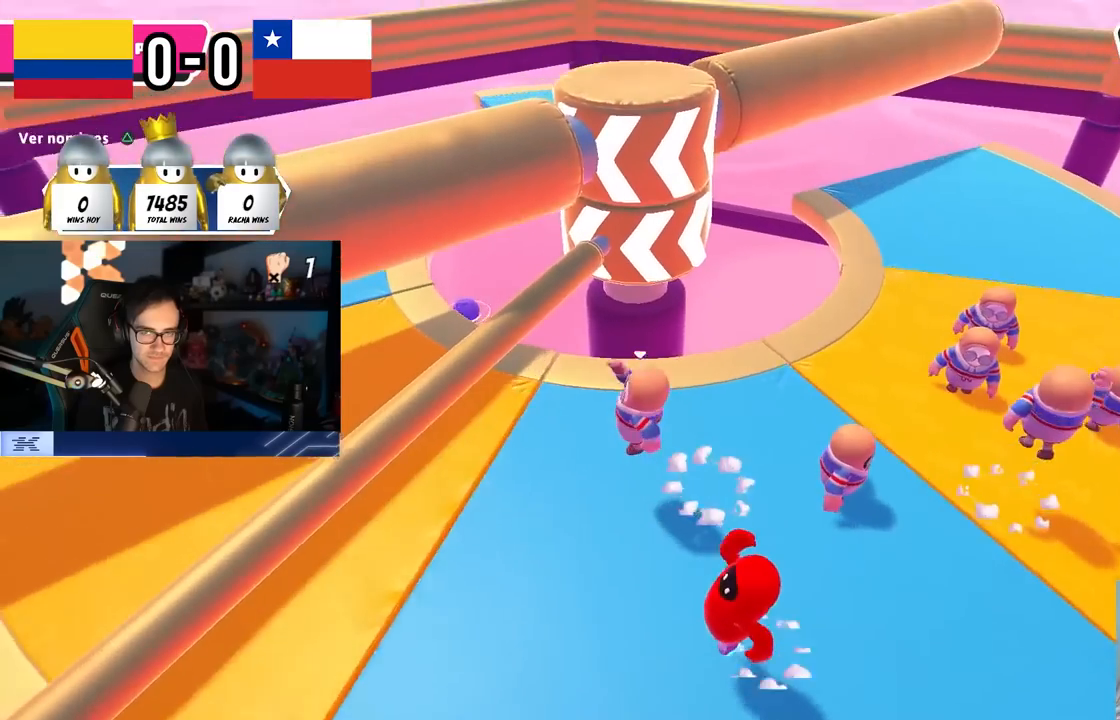
{"buttons": ["CROSS"], "left_stick": "down-left", "right_stick": "center", "events": [[183, "right_stick", "right"], [200, "left_stick", "down-left"], [317, "left_stick", "down"], [350, "right_stick", "center"], [467, "CROSS", "down"], [467, "left_stick", "down-left"]]}
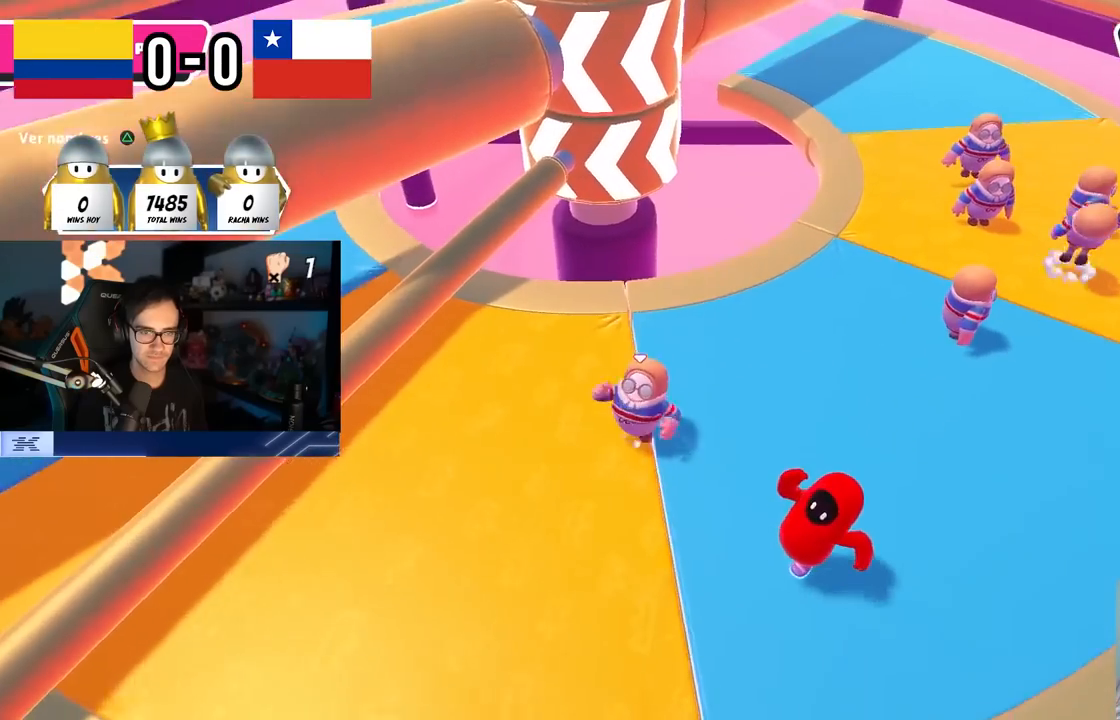
{"buttons": [], "left_stick": "up-right", "right_stick": "center", "events": [[150, "CROSS", "up"], [167, "left_stick", "down-right"], [317, "left_stick", "up-right"]]}
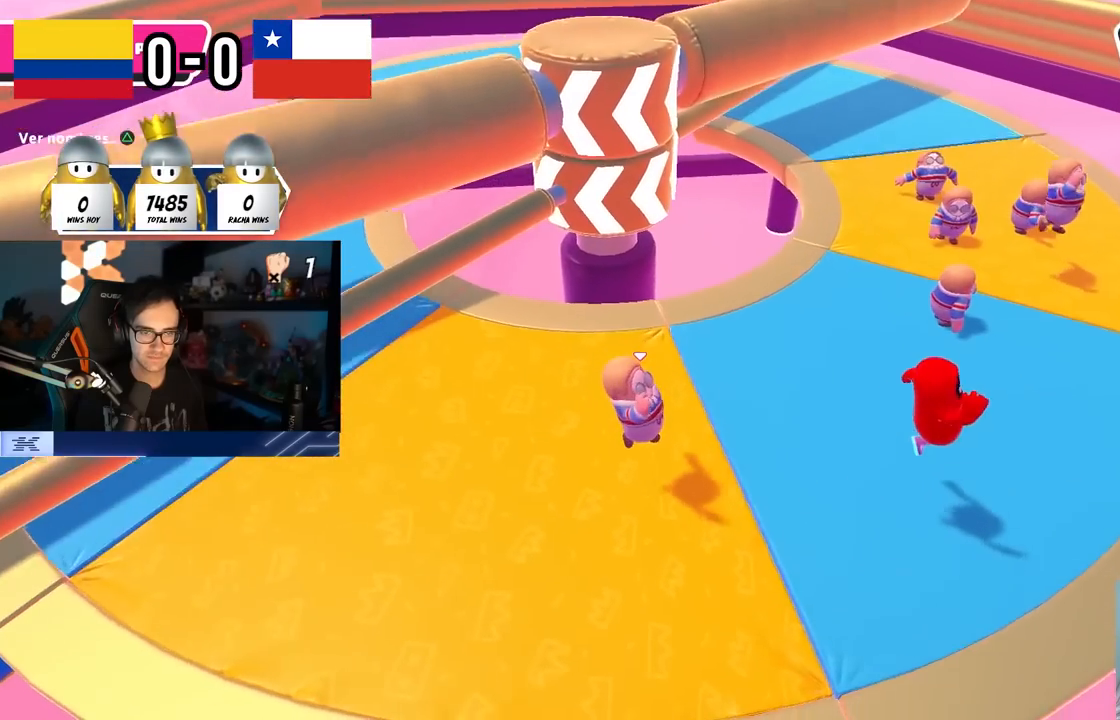
{"buttons": ["DPAD_DOWN"], "left_stick": "center", "right_stick": "center", "events": [[17, "right_stick", "right"], [100, "right_stick", "center"], [217, "left_stick", "center"], [333, "DPAD_DOWN", "down"], [400, "DPAD_DOWN", "up"], [483, "DPAD_DOWN", "down"]]}
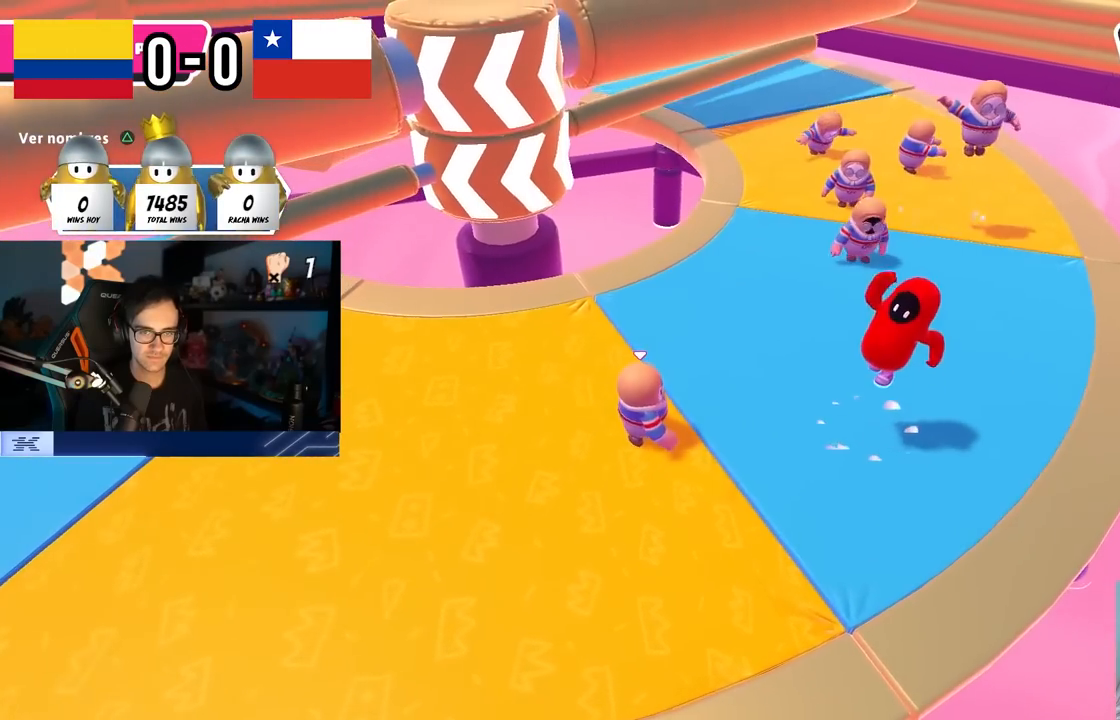
{"buttons": [], "left_stick": "center", "right_stick": "center", "events": [[50, "DPAD_DOWN", "up"], [133, "DPAD_DOWN", "down"], [200, "DPAD_DOWN", "up"]]}
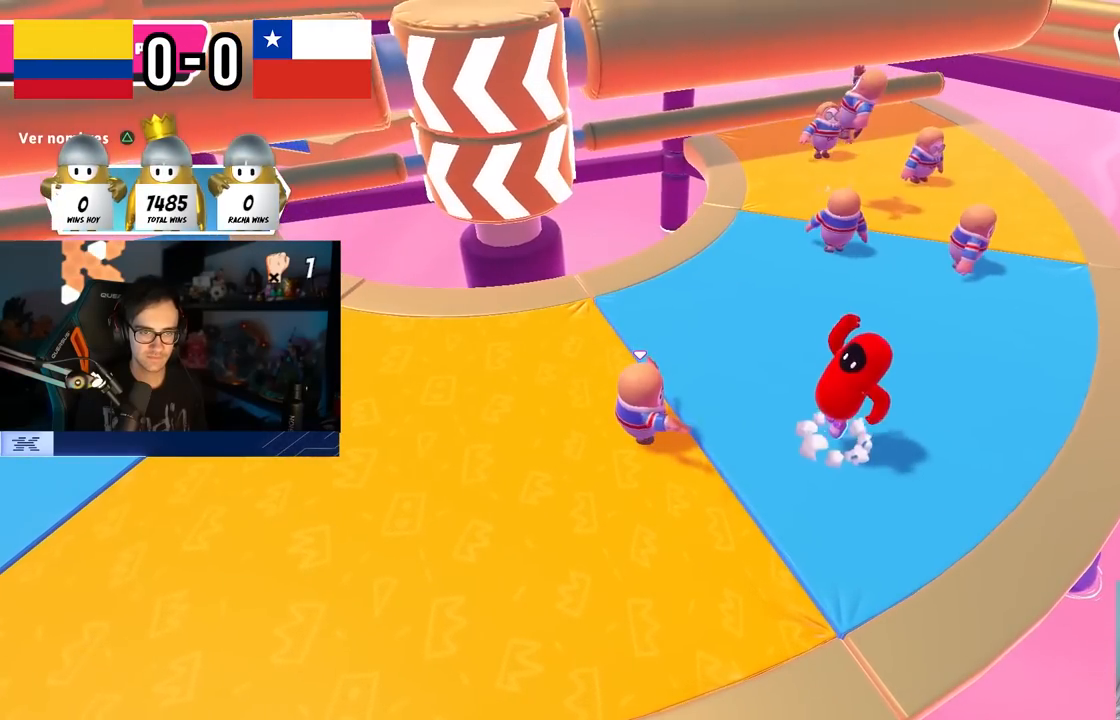
{"buttons": [], "left_stick": "left", "right_stick": "center", "events": [[267, "left_stick", "left"], [383, "CROSS", "down"], [500, "CROSS", "up"]]}
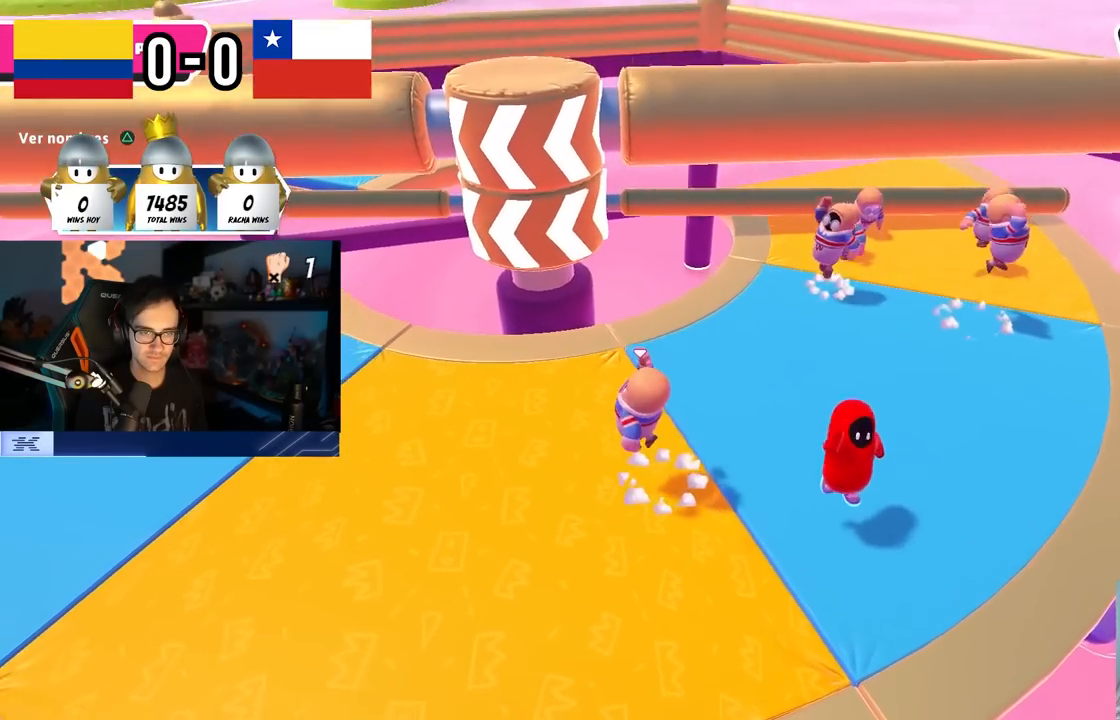
{"buttons": [], "left_stick": "up", "right_stick": "center", "events": [[67, "right_stick", "down-left"], [167, "right_stick", "down-right"], [317, "right_stick", "center"], [450, "left_stick", "up"]]}
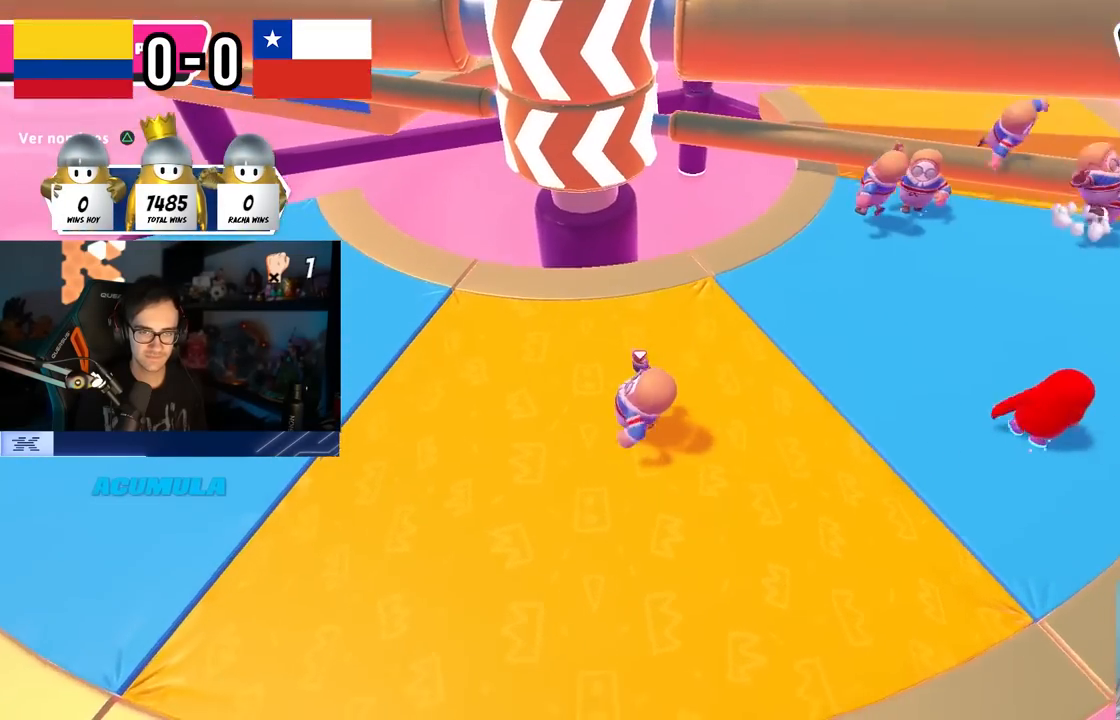
{"buttons": [], "left_stick": "up-right", "right_stick": "center", "events": [[17, "CROSS", "down"], [50, "left_stick", "right"], [150, "left_stick", "down"], [200, "left_stick", "left"], [250, "CROSS", "up"], [367, "left_stick", "up"], [433, "left_stick", "up-right"]]}
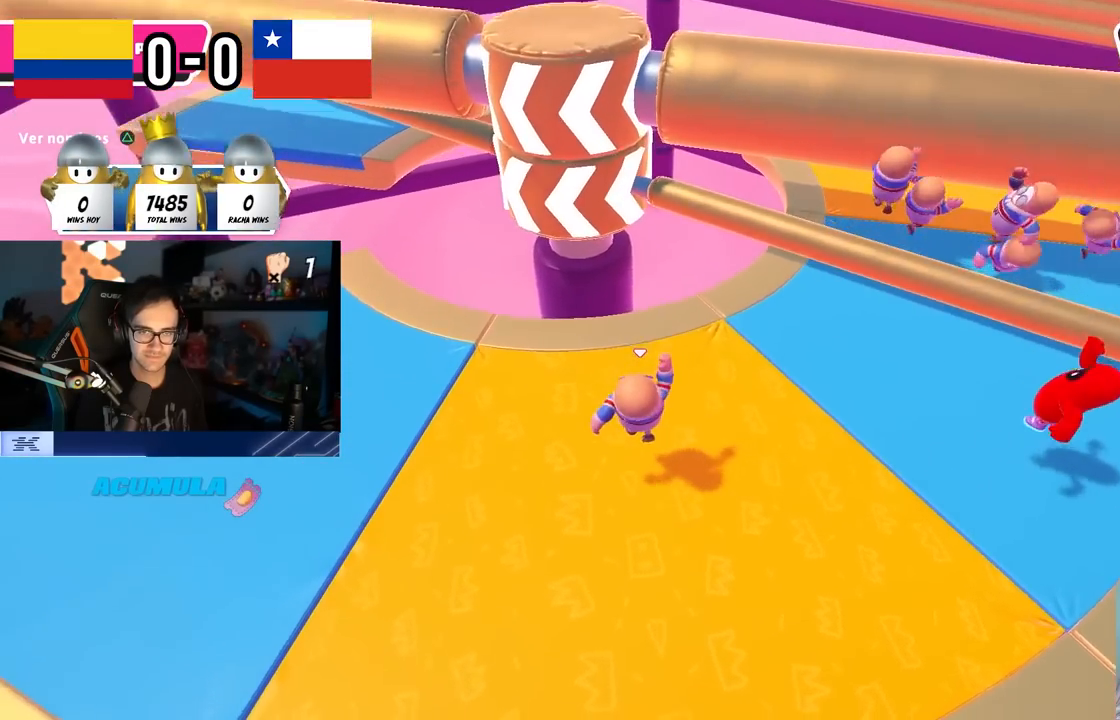
{"buttons": ["SQUARE"], "left_stick": "right", "right_stick": "center", "events": [[17, "left_stick", "right"], [283, "CROSS", "down"], [450, "CROSS", "up"], [467, "SQUARE", "down"]]}
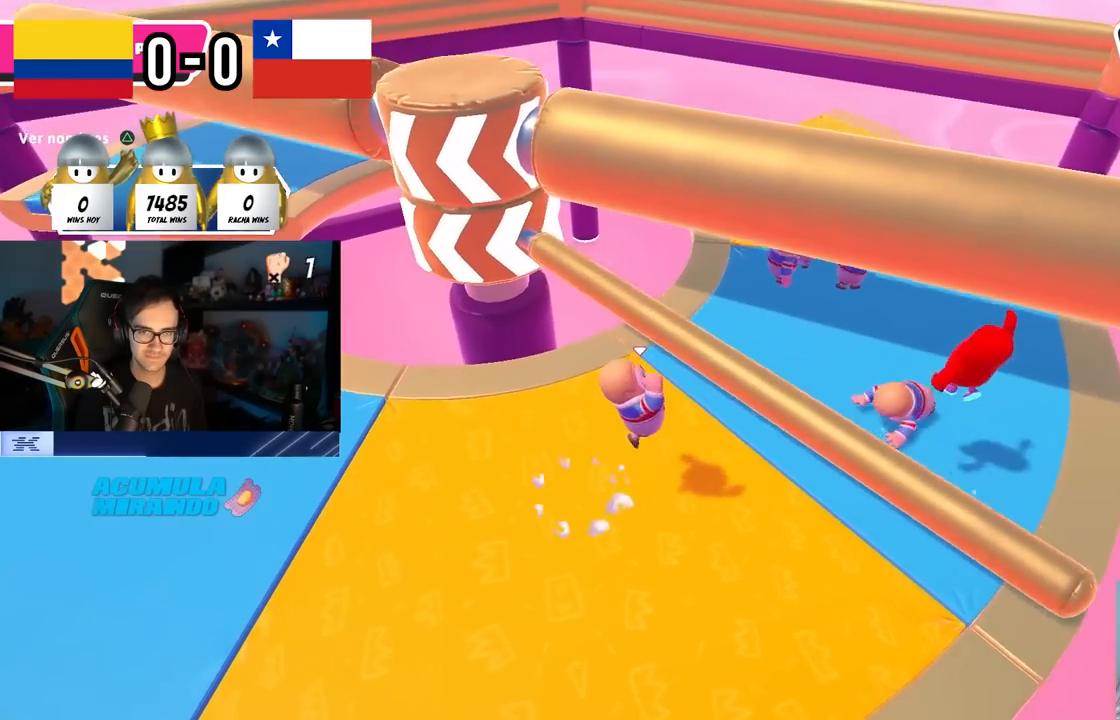
{"buttons": [], "left_stick": "right", "right_stick": "center", "events": [[117, "SQUARE", "up"], [117, "left_stick", "down-right"], [267, "left_stick", "down-left"], [350, "right_stick", "left"], [400, "left_stick", "up-right"], [467, "left_stick", "right"], [500, "right_stick", "center"]]}
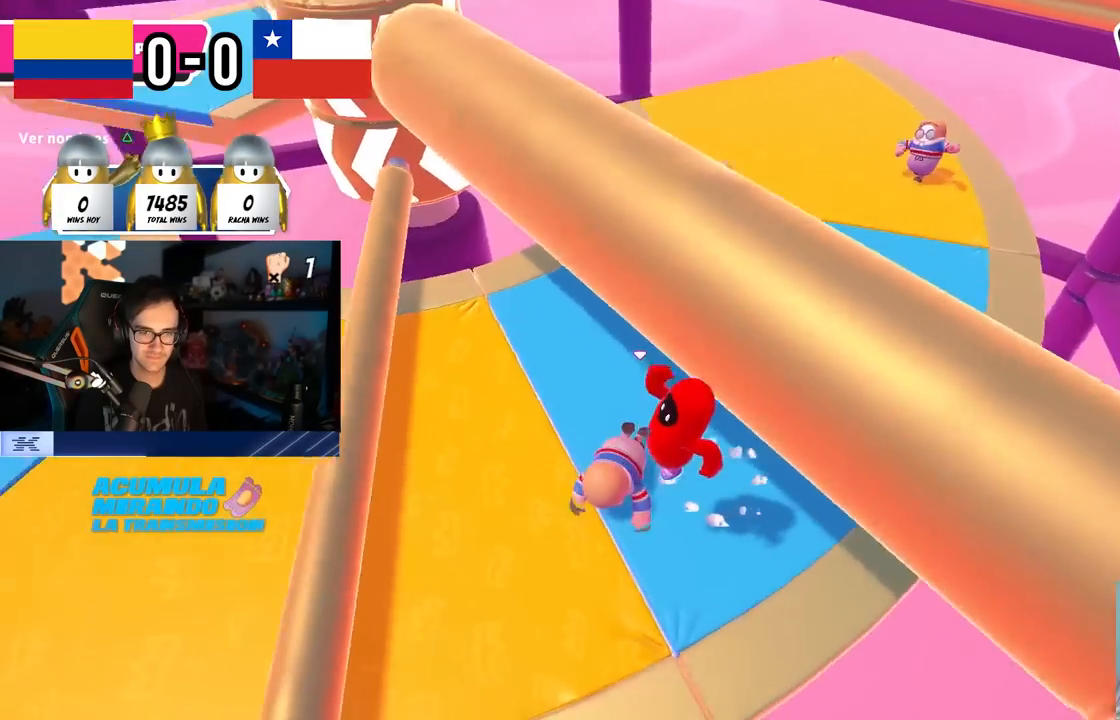
{"buttons": [], "left_stick": "center", "right_stick": "center", "events": [[183, "left_stick", "center"], [383, "DPAD_DOWN", "down"], [450, "DPAD_DOWN", "up"]]}
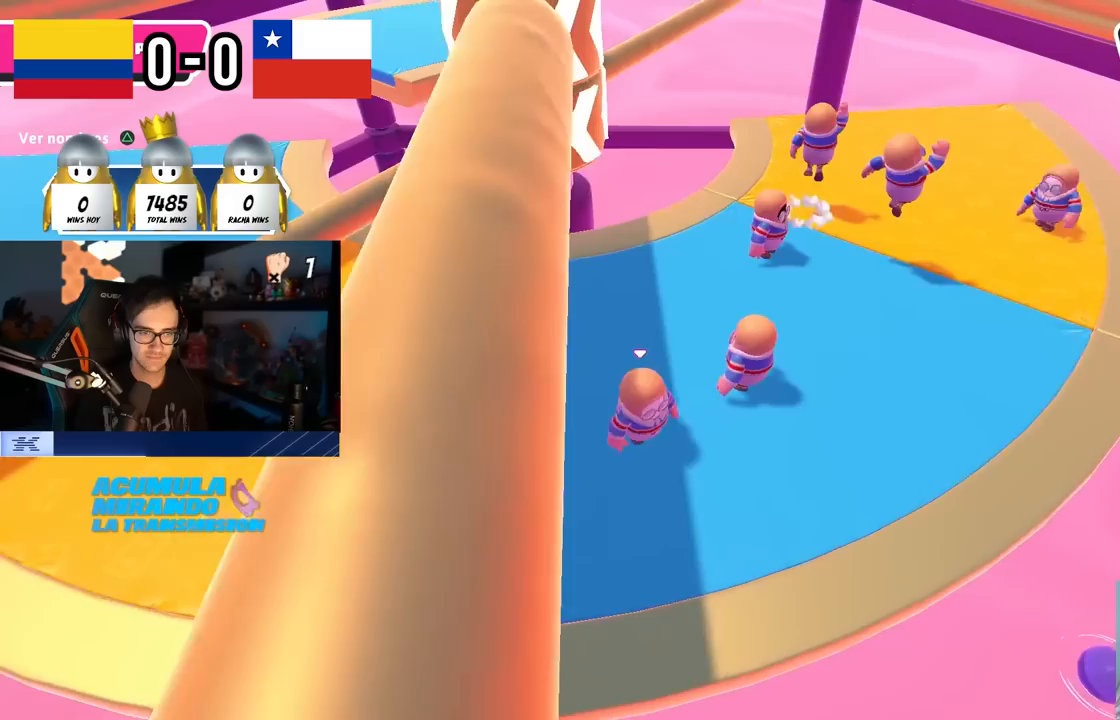
{"buttons": [], "left_stick": "center", "right_stick": "center", "events": [[33, "DPAD_DOWN", "down"], [117, "DPAD_DOWN", "up"], [183, "DPAD_DOWN", "down"], [267, "DPAD_DOWN", "up"]]}
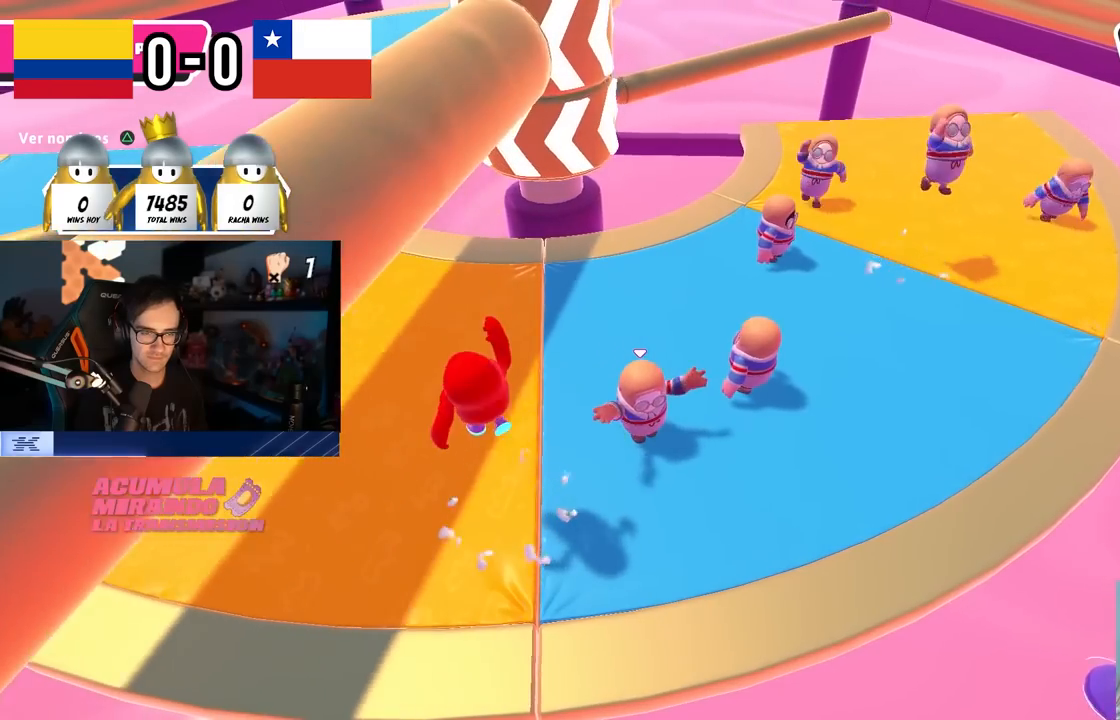
{"buttons": ["DPAD_DOWN"], "left_stick": "center", "right_stick": "center", "events": [[167, "left_stick", "left"], [233, "left_stick", "center"], [333, "DPAD_DOWN", "down"], [400, "DPAD_DOWN", "up"], [450, "DPAD_DOWN", "down"]]}
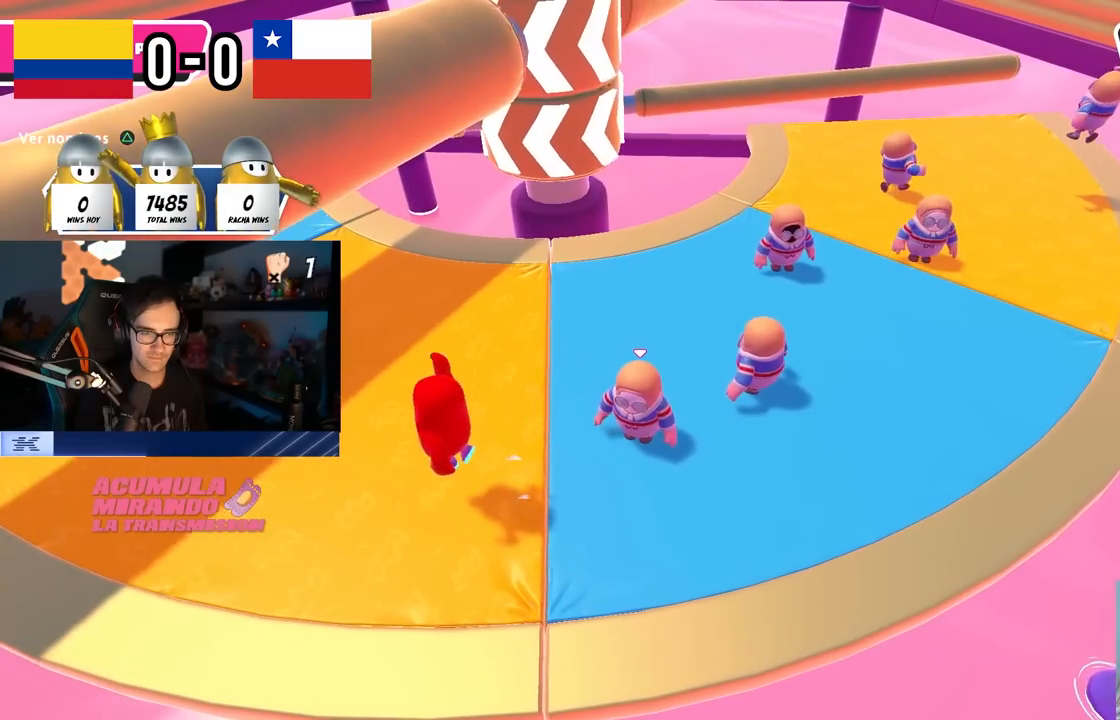
{"buttons": [], "left_stick": "center", "right_stick": "center", "events": [[67, "DPAD_DOWN", "up"], [350, "left_stick", "up-left"], [450, "left_stick", "center"]]}
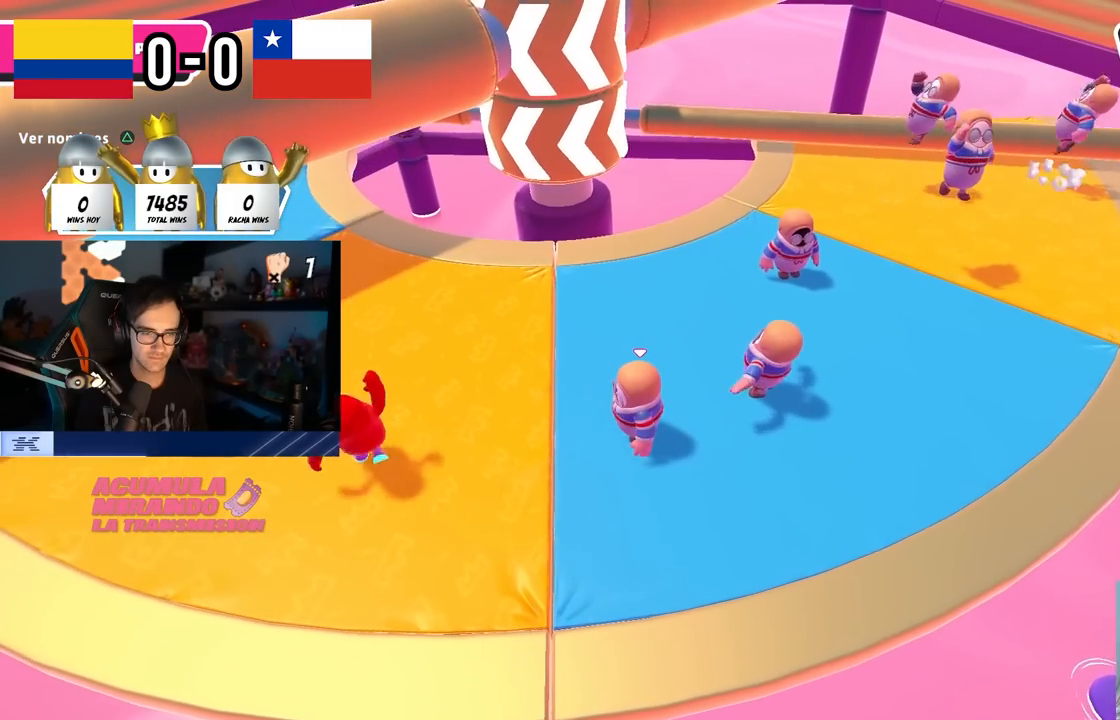
{"buttons": [], "left_stick": "center", "right_stick": "center", "events": [[50, "DPAD_DOWN", "down"], [117, "DPAD_DOWN", "up"], [183, "DPAD_DOWN", "down"], [267, "DPAD_DOWN", "up"], [333, "DPAD_DOWN", "down"], [433, "DPAD_DOWN", "up"]]}
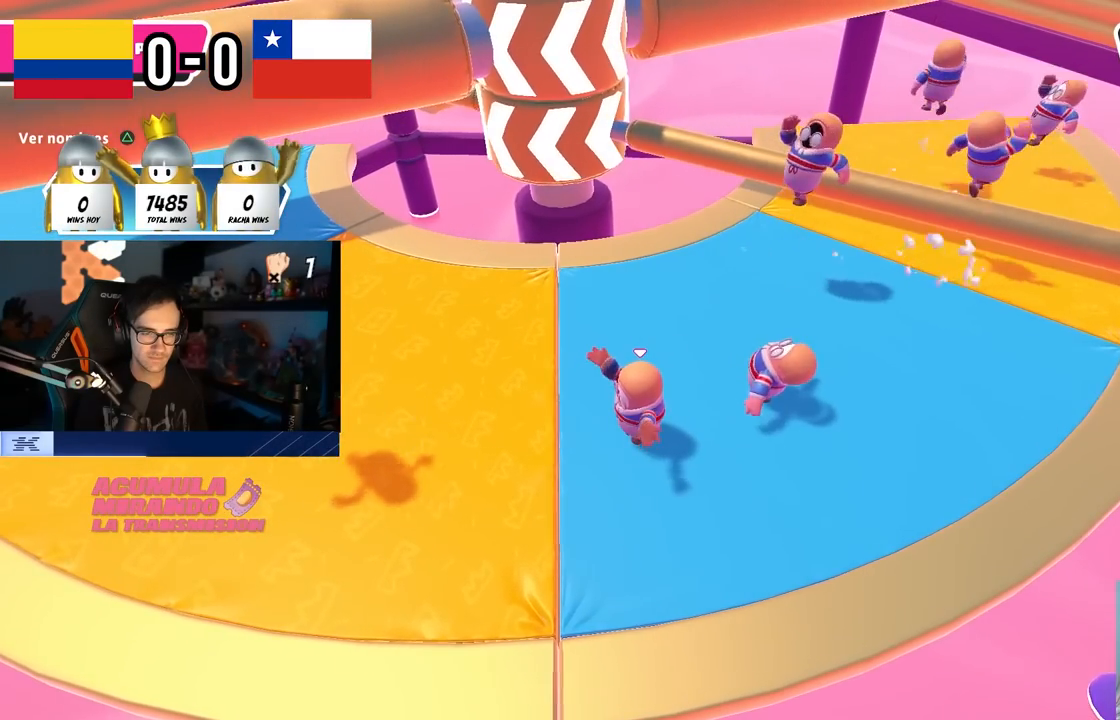
{"buttons": [], "left_stick": "up-right", "right_stick": "center", "events": [[150, "left_stick", "up"], [233, "right_stick", "down-left"], [333, "left_stick", "up-right"], [367, "right_stick", "center"]]}
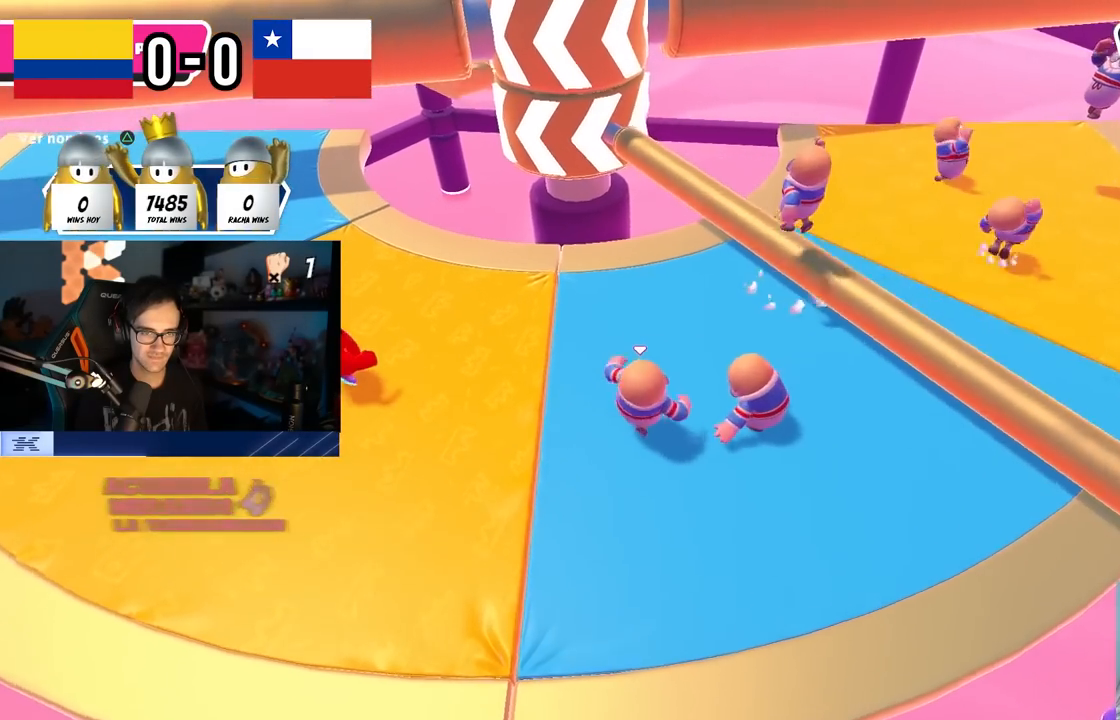
{"buttons": [], "left_stick": "left", "right_stick": "center", "events": [[83, "CROSS", "down"], [250, "CROSS", "up"], [300, "left_stick", "left"]]}
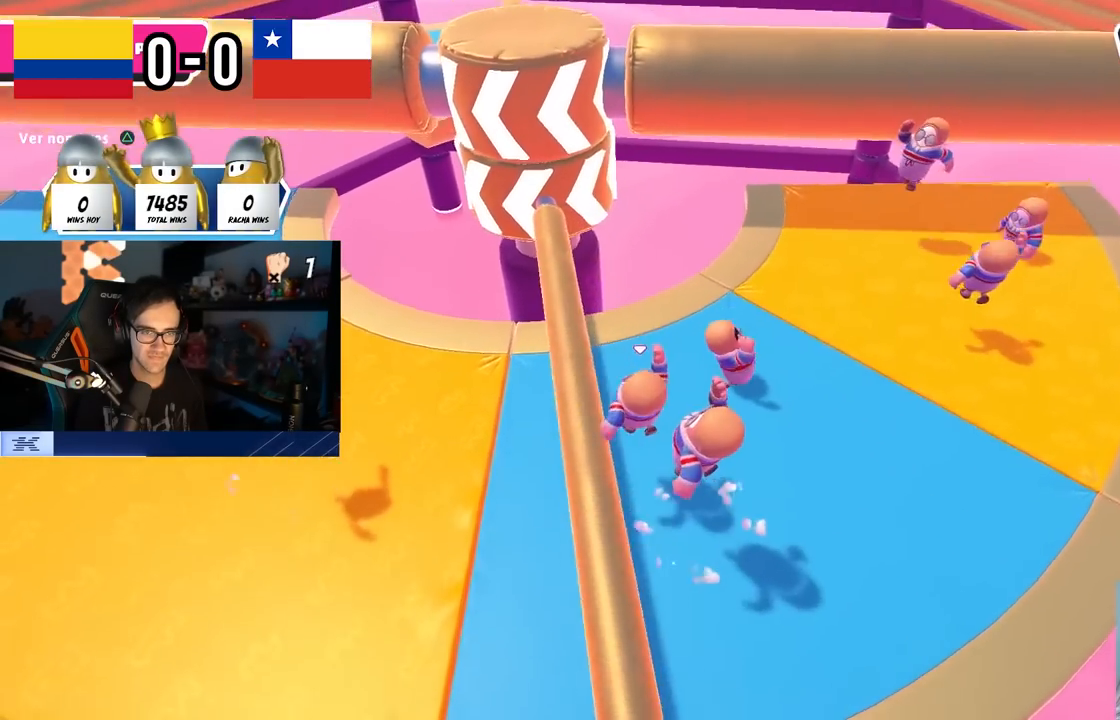
{"buttons": [], "left_stick": "right", "right_stick": "center", "events": [[183, "CROSS", "down"], [350, "CROSS", "up"], [367, "left_stick", "center"], [417, "left_stick", "right"]]}